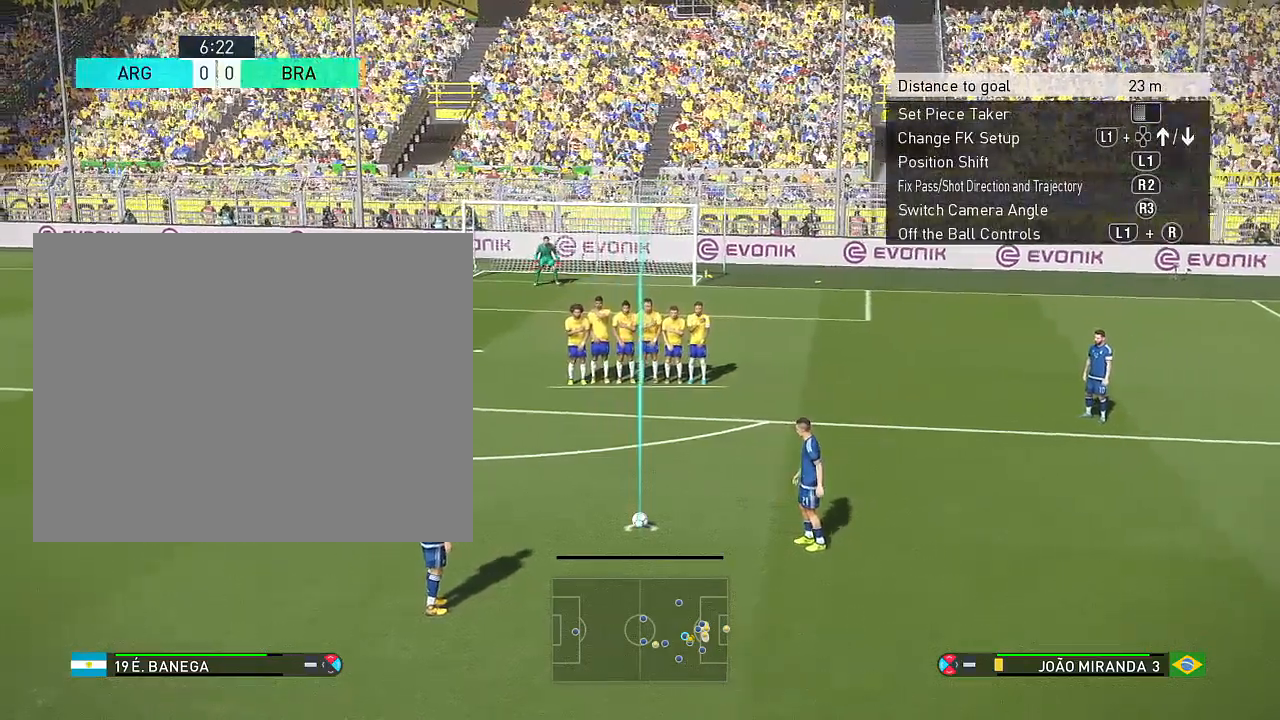
Gameplay with a controller (PlayStation layout); each line is a JSON object with the inputs held at the frame after it. "events" lists button and stick changes between this image and that frame as [ms after this image, input, new state], when the widget could be followed in between. Not read: L3 R3 right_stick.
{"buttons": [], "left_stick": "center", "events": []}
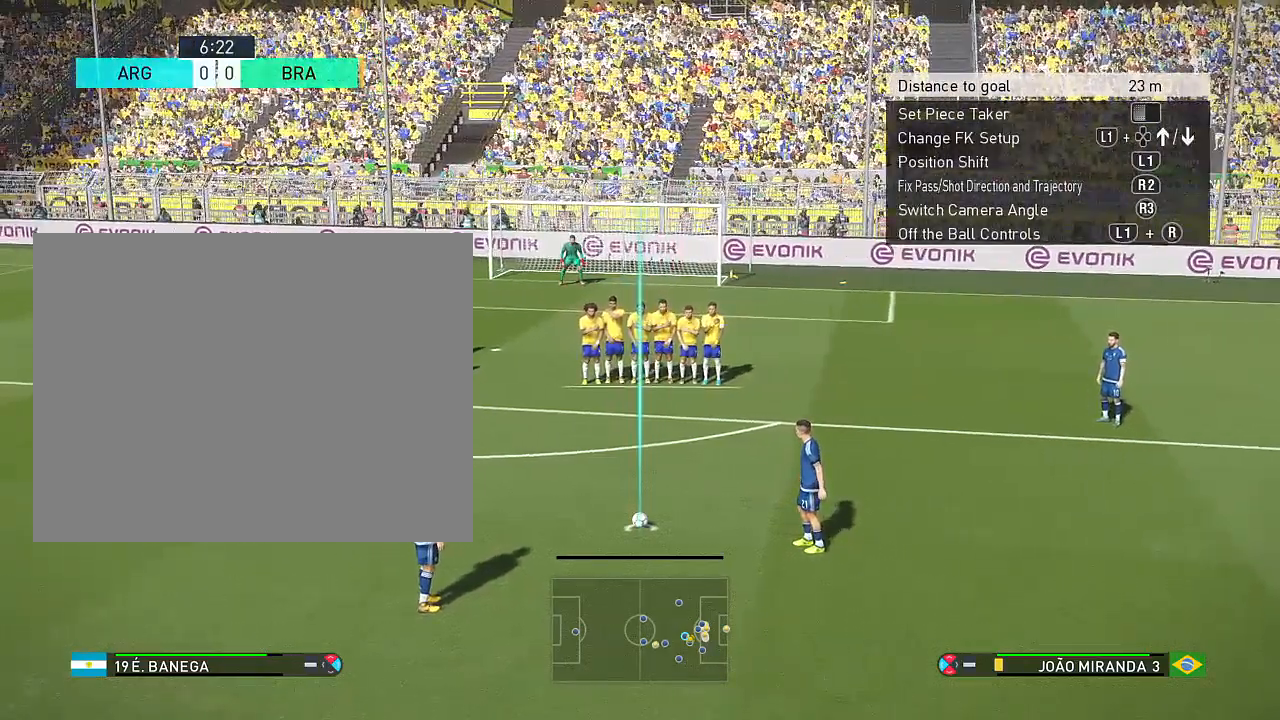
{"buttons": [], "left_stick": "center", "events": []}
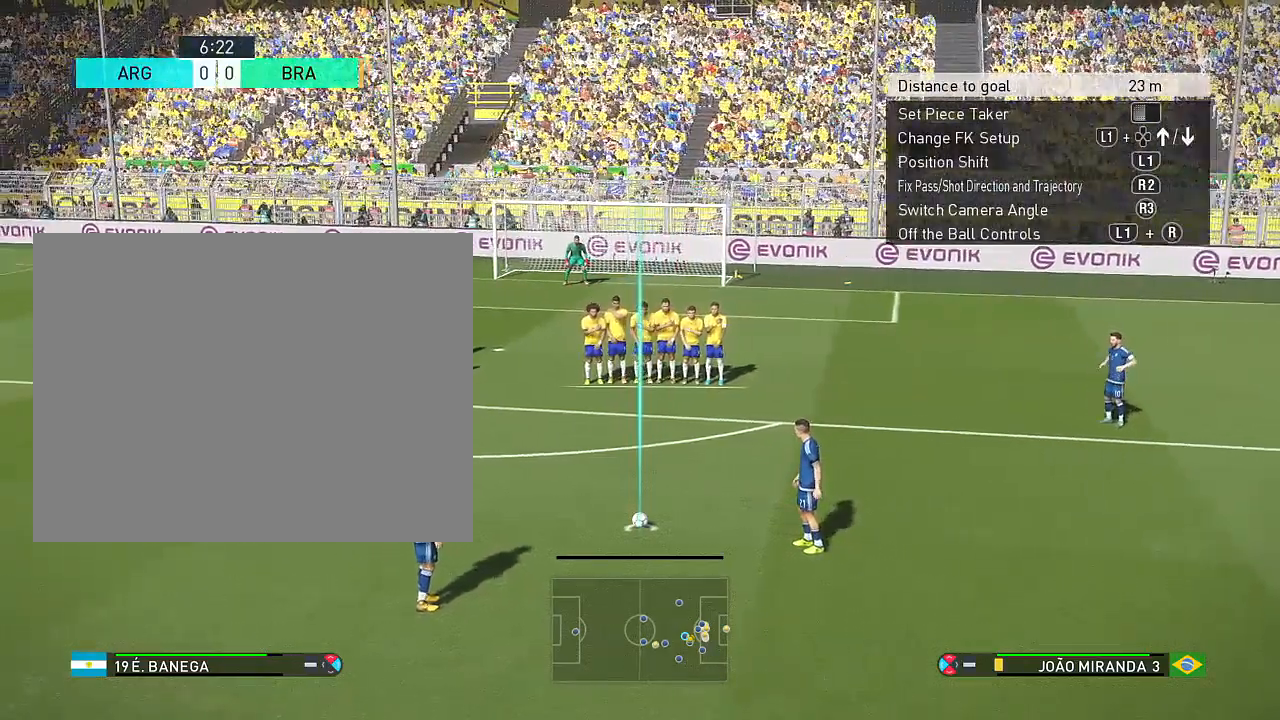
{"buttons": ["SQUARE", "L2"], "left_stick": "center", "events": [[66, "L2", "down"], [367, "SQUARE", "down"]]}
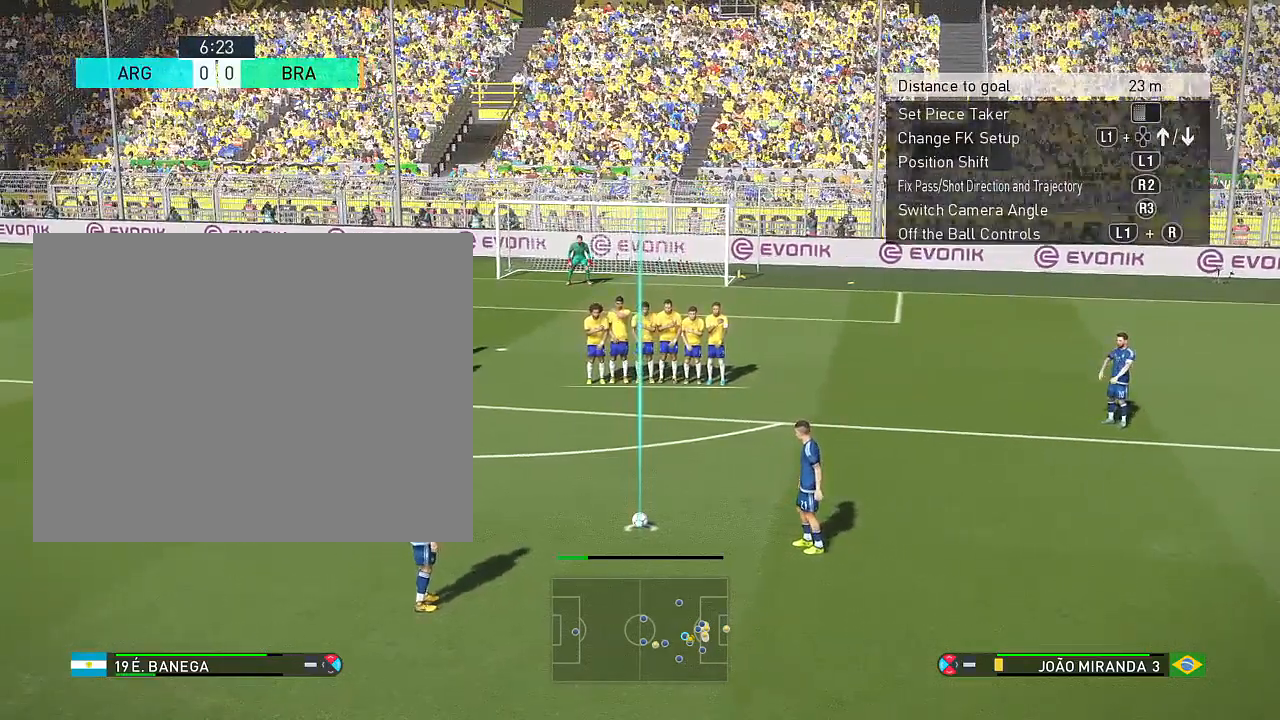
{"buttons": ["SQUARE", "L2"], "left_stick": "center", "events": []}
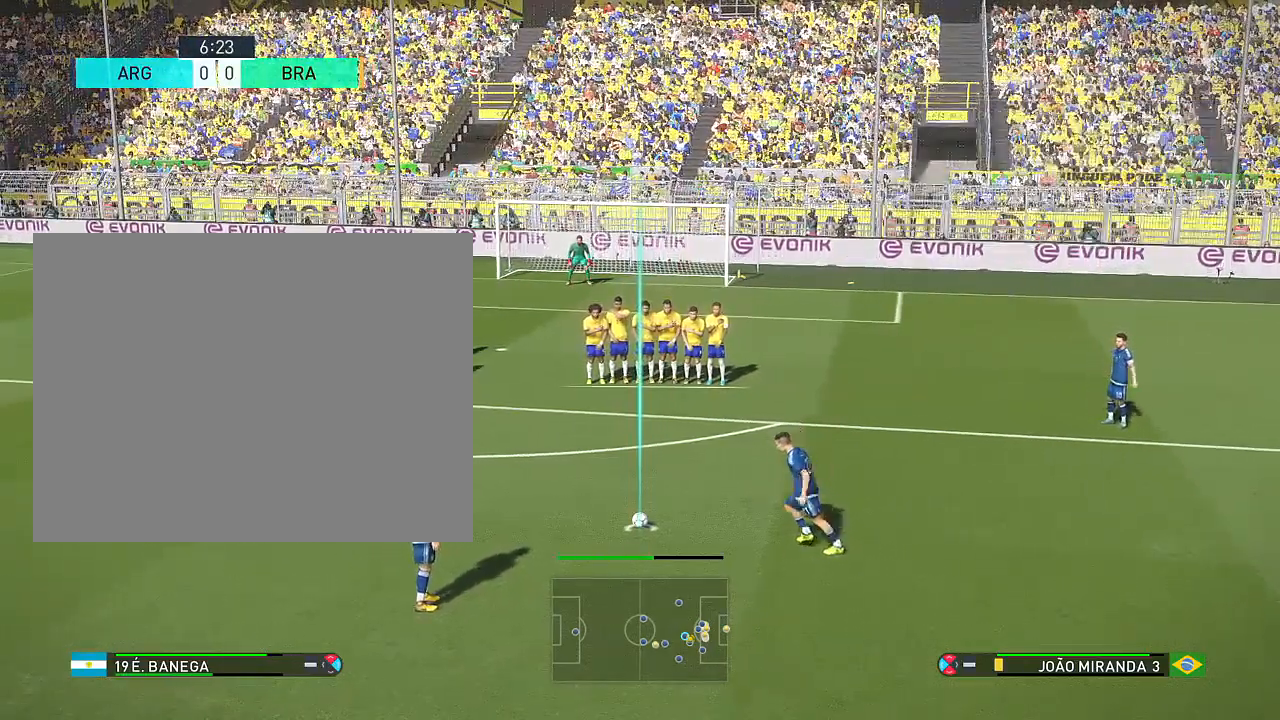
{"buttons": ["SQUARE", "L2"], "left_stick": "right", "events": [[200, "left_stick", "right"]]}
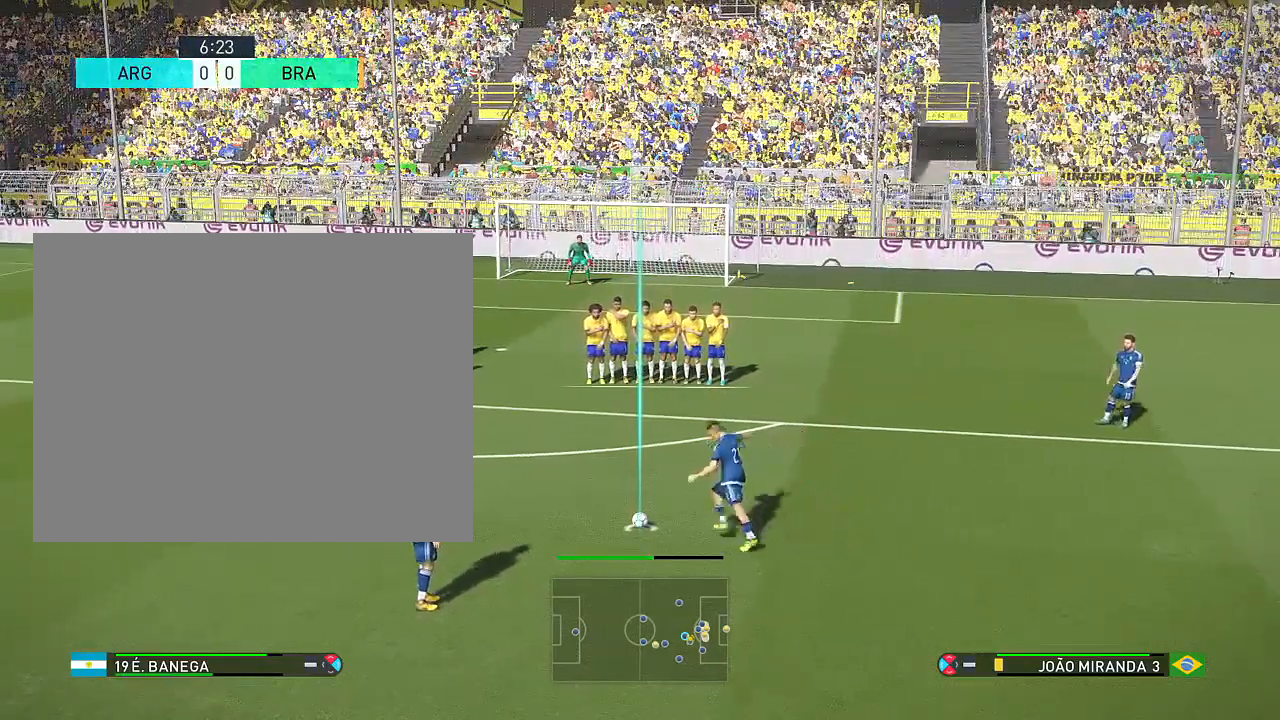
{"buttons": [], "left_stick": "right", "events": [[100, "L2", "up"], [100, "SQUARE", "up"]]}
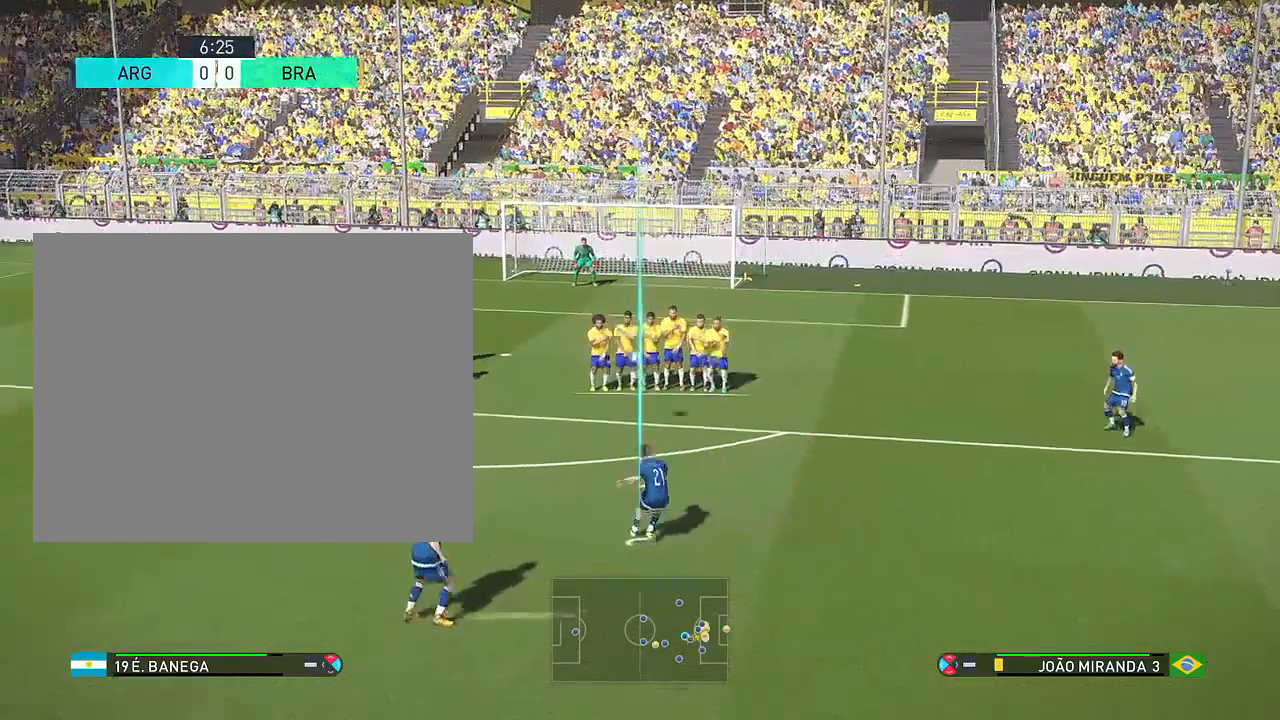
{"buttons": [], "left_stick": "right", "events": []}
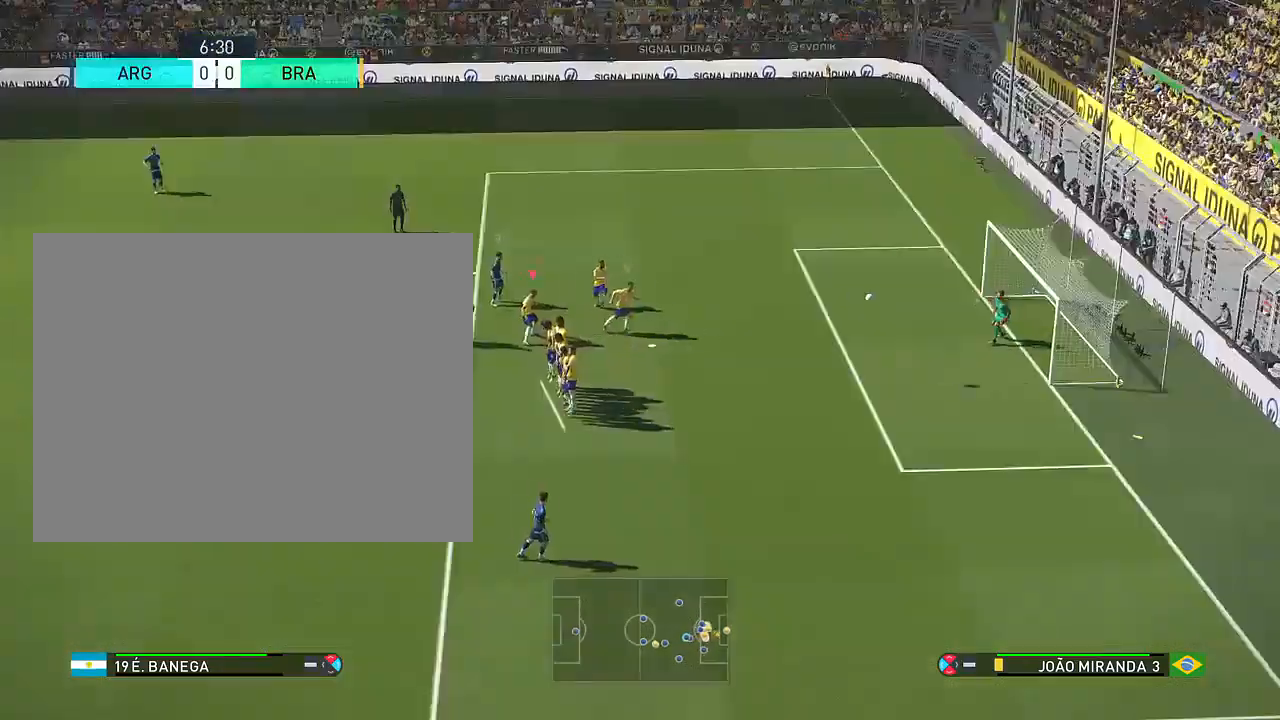
{"buttons": [], "left_stick": "center", "events": [[401, "left_stick", "center"]]}